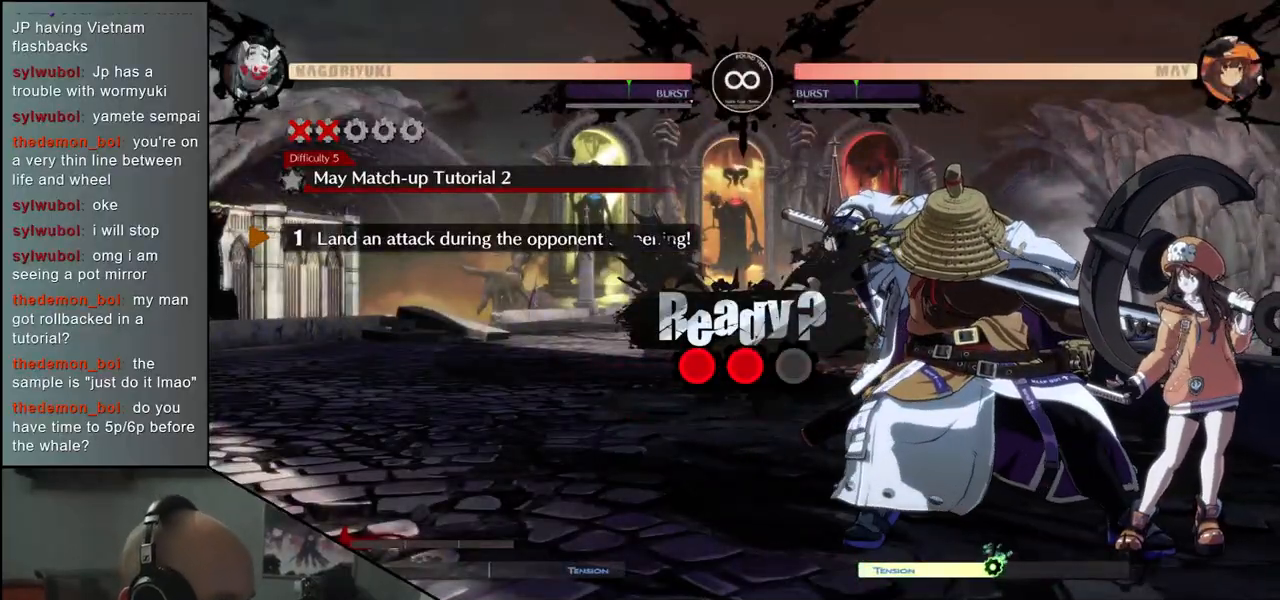
Gameplay with a controller (arcade stick); each line is a JSON object with the inputs held at the frame after it. "events" lists button and stick changes between this image and that frame as [ms after this image, input, new state], when the widget could be followed in between. Not read: L3 R3 SELECT START.
{"buttons": [], "left_stick": "center", "events": [[183, "R1", "up"], [200, "R1", "down"], [250, "R1", "up"], [300, "R1", "down"], [350, "R1", "up"], [400, "R1", "down"], [433, "R1", "up"]]}
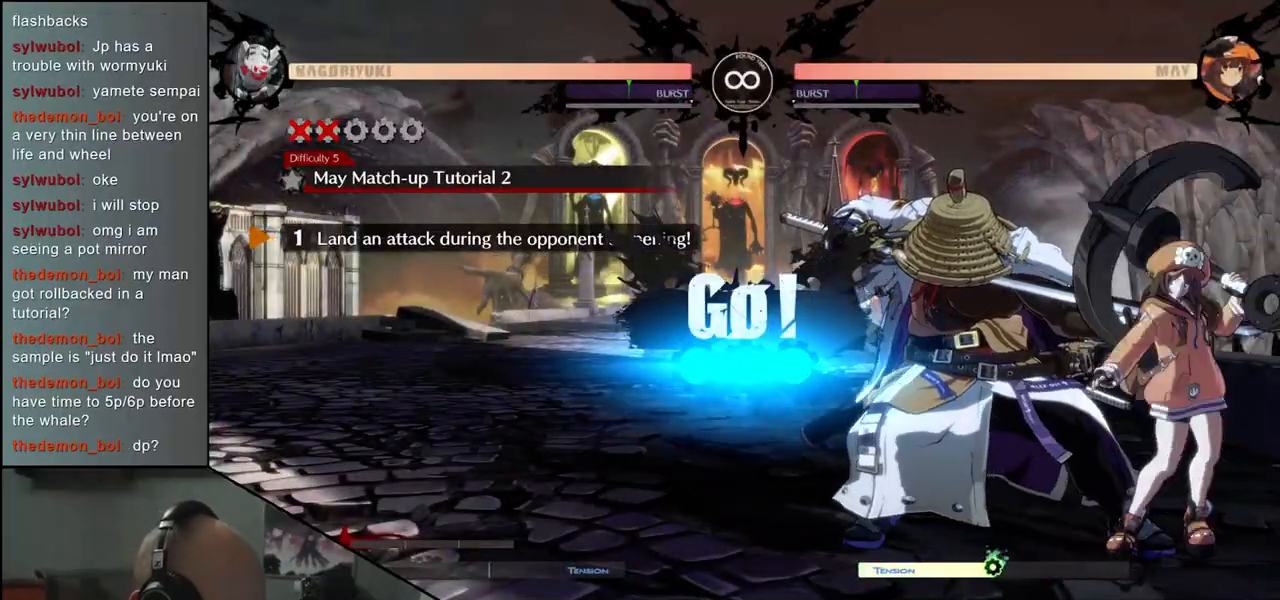
{"buttons": [], "left_stick": "center", "events": [[100, "R1", "down"], [150, "R1", "up"], [217, "R1", "down"], [250, "R1", "up"], [300, "R1", "down"], [317, "R1", "up"], [383, "R1", "down"], [433, "R1", "up"]]}
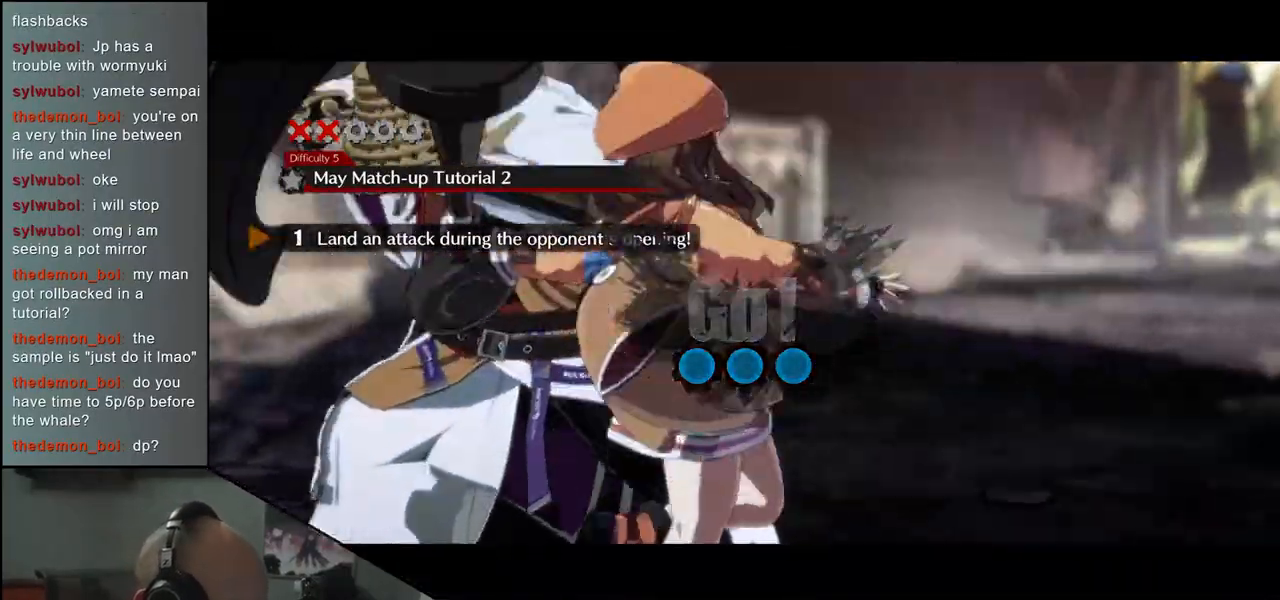
{"buttons": ["R1"], "left_stick": "center", "events": [[17, "R1", "down"], [33, "R1", "up"], [100, "R1", "down"], [133, "R1", "up"], [200, "R1", "down"], [233, "R1", "up"], [400, "R1", "down"], [433, "R1", "up"], [500, "R1", "down"]]}
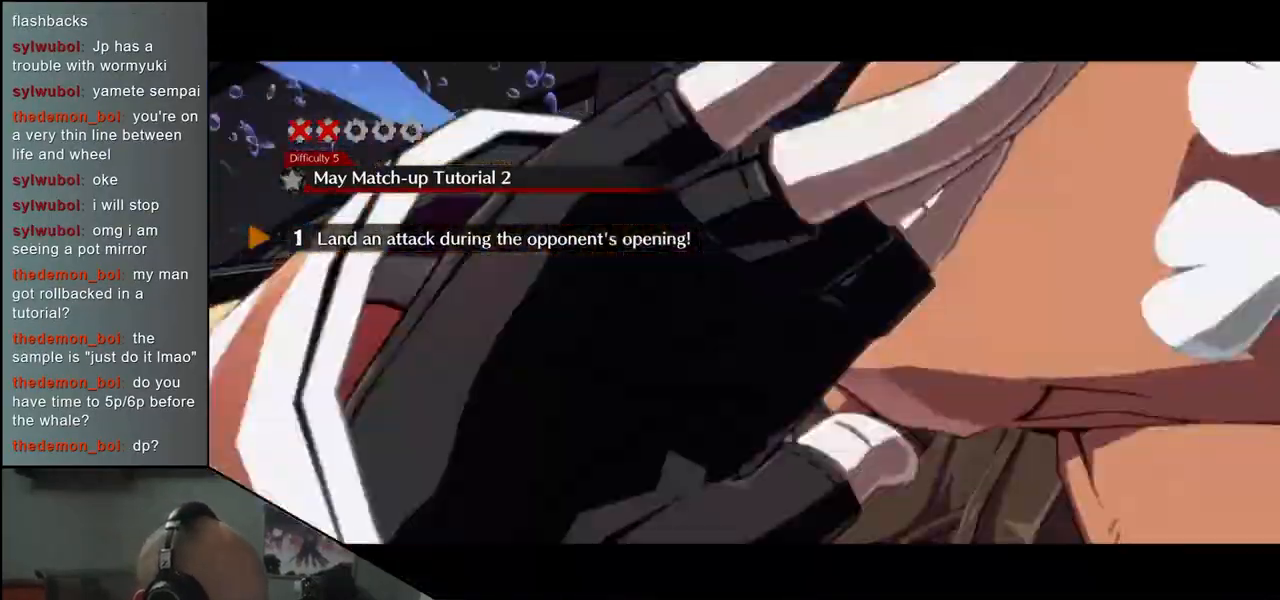
{"buttons": ["R1"], "left_stick": "center", "events": [[50, "R1", "up"], [100, "R1", "down"], [133, "R1", "up"], [183, "R1", "down"], [233, "R1", "up"], [300, "R1", "down"], [317, "R1", "up"], [400, "R1", "down"], [433, "R1", "up"], [500, "R1", "down"]]}
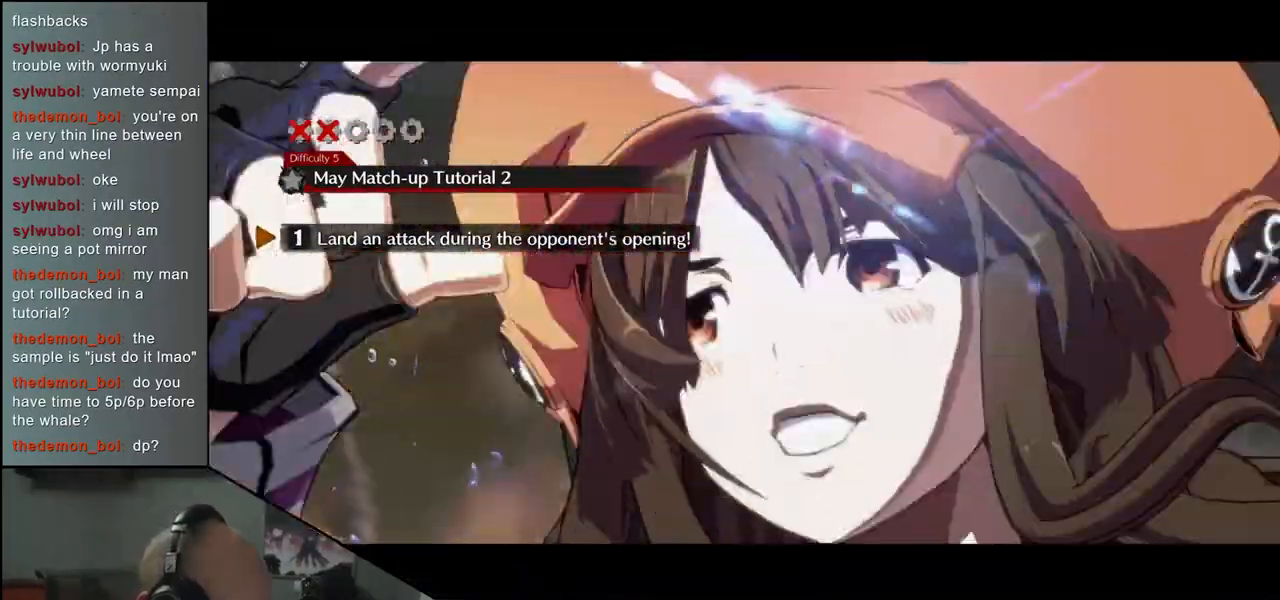
{"buttons": ["R1"], "left_stick": "center", "events": [[33, "R1", "up"], [100, "R1", "down"], [117, "R1", "up"], [217, "R1", "down"], [233, "R1", "up"], [300, "R1", "down"], [317, "R1", "up"], [400, "R1", "down"], [417, "R1", "up"], [500, "R1", "down"]]}
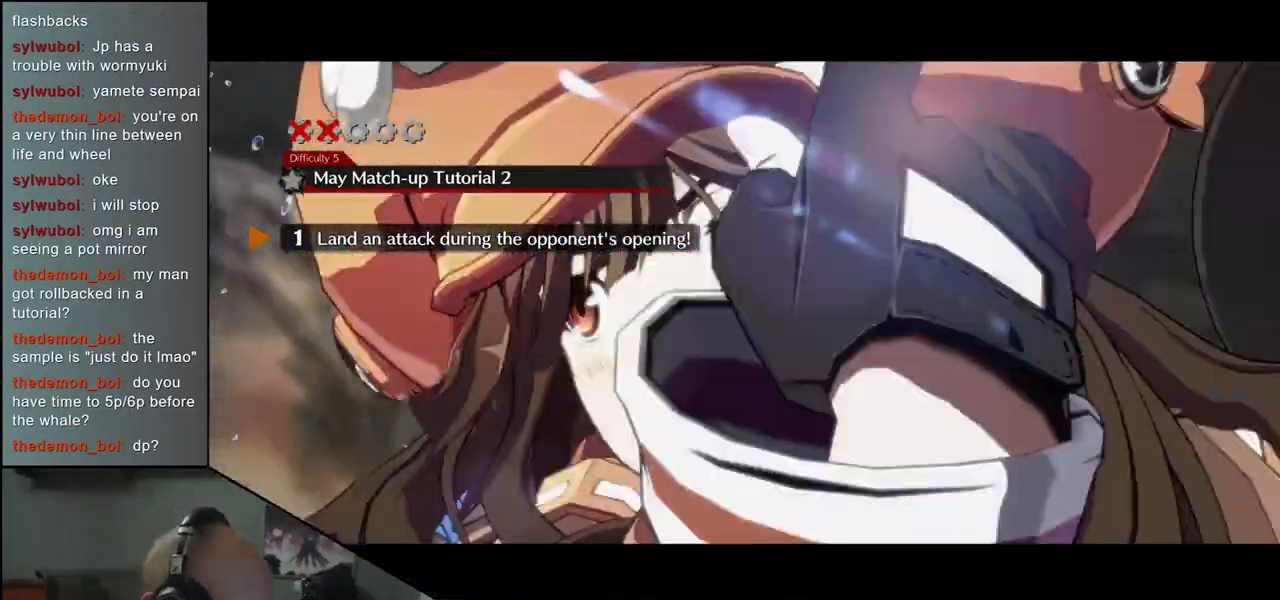
{"buttons": [], "left_stick": "center", "events": [[17, "R1", "up"], [100, "R1", "down"], [117, "R1", "up"], [183, "R1", "down"], [200, "R1", "up"], [267, "R1", "down"], [283, "R1", "up"], [350, "R1", "down"], [383, "R1", "up"], [417, "R1", "down"], [467, "R1", "up"]]}
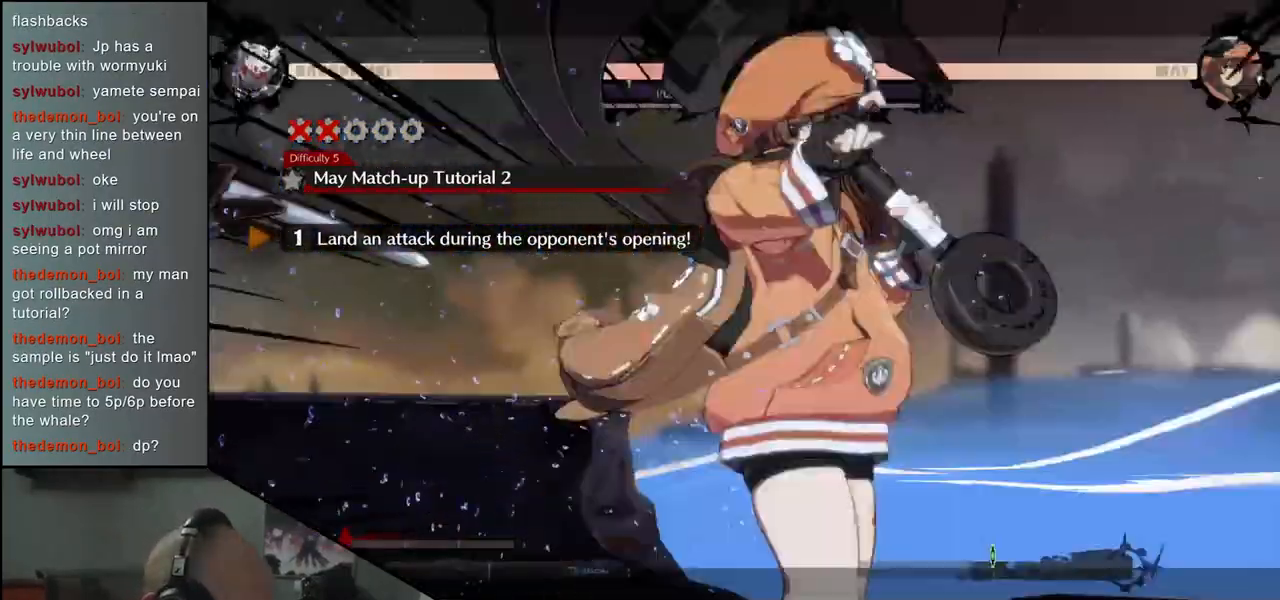
{"buttons": [], "left_stick": "center", "events": [[33, "R1", "down"], [67, "R1", "up"], [133, "R1", "down"], [183, "R1", "up"], [217, "R1", "down"], [267, "R1", "up"], [317, "R1", "down"], [367, "R1", "up"], [433, "R1", "down"], [467, "R1", "up"]]}
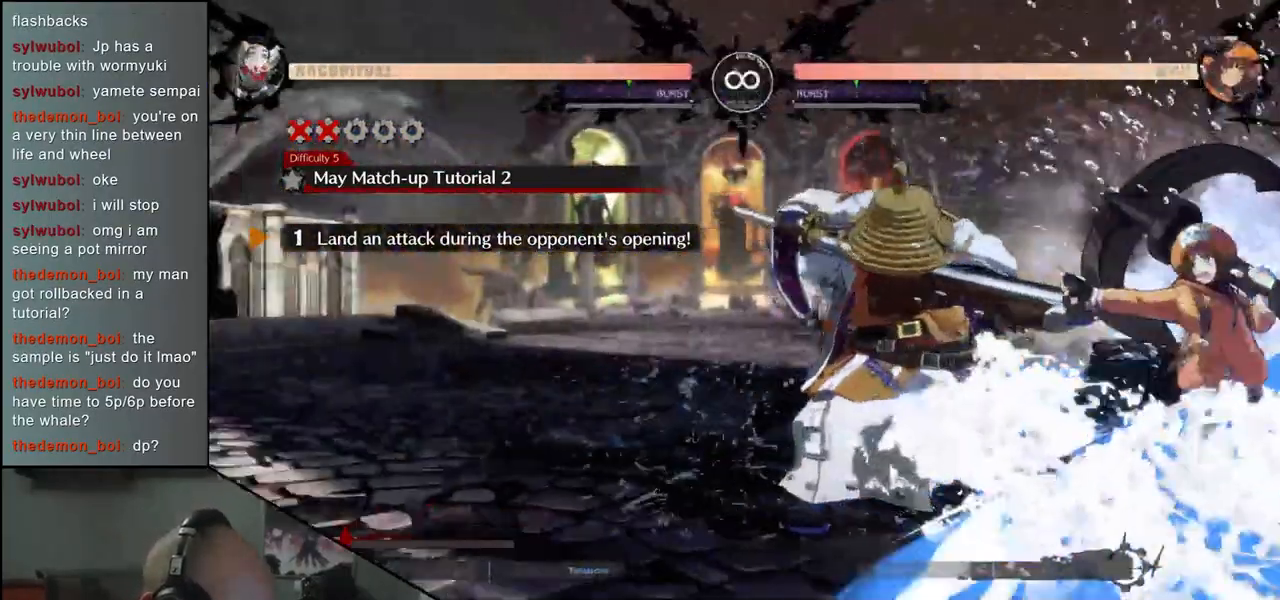
{"buttons": [], "left_stick": "center", "events": [[33, "R1", "down"], [83, "R1", "up"], [133, "R1", "down"], [183, "R1", "up"], [233, "R1", "down"], [283, "R1", "up"], [350, "R1", "down"], [383, "R1", "up"], [450, "R1", "down"], [483, "R1", "up"]]}
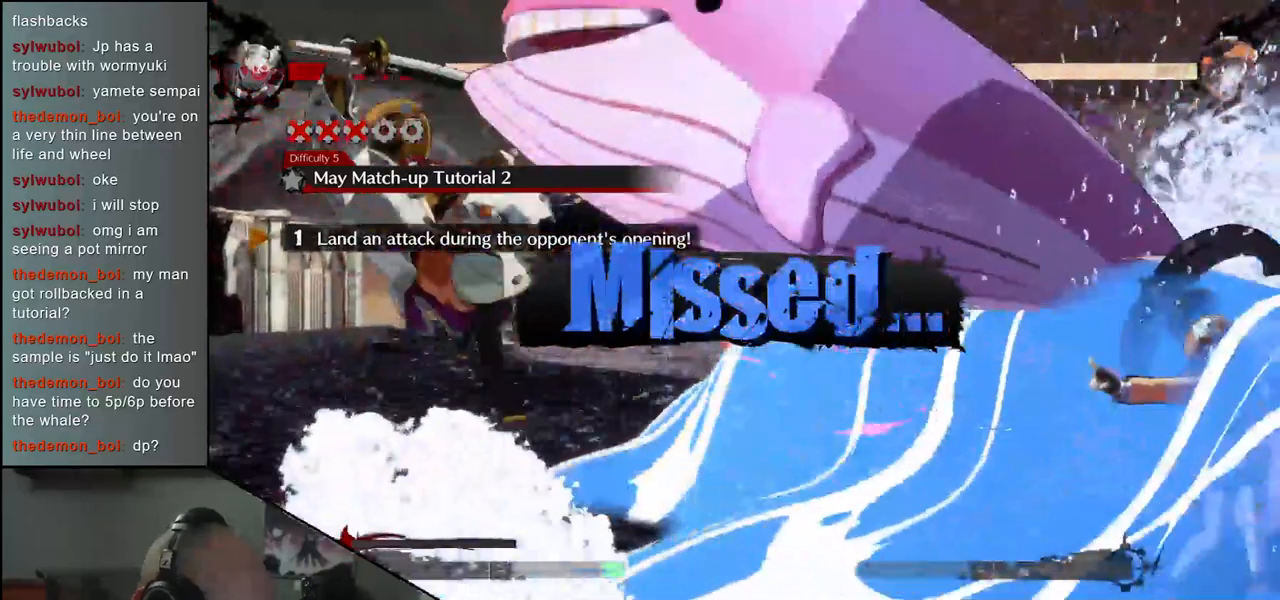
{"buttons": [], "left_stick": "center", "events": [[67, "R1", "down"], [100, "R1", "up"], [183, "R1", "down"], [200, "R1", "up"], [267, "R1", "down"], [317, "R1", "up"]]}
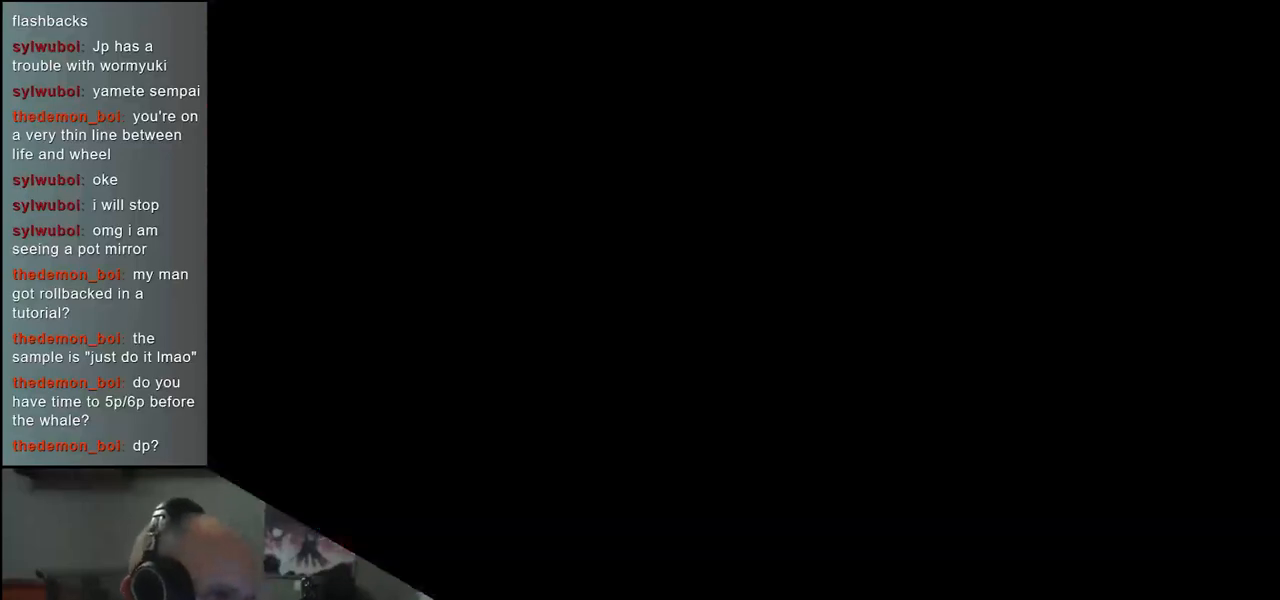
{"buttons": [], "left_stick": "center", "events": []}
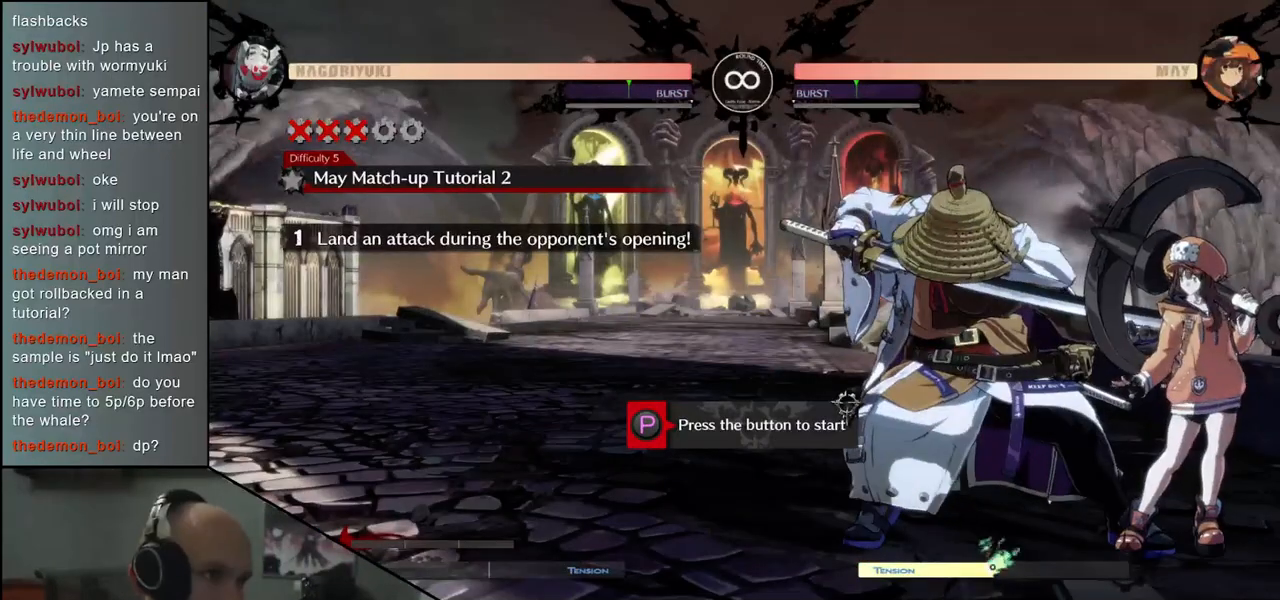
{"buttons": [], "left_stick": "center", "events": []}
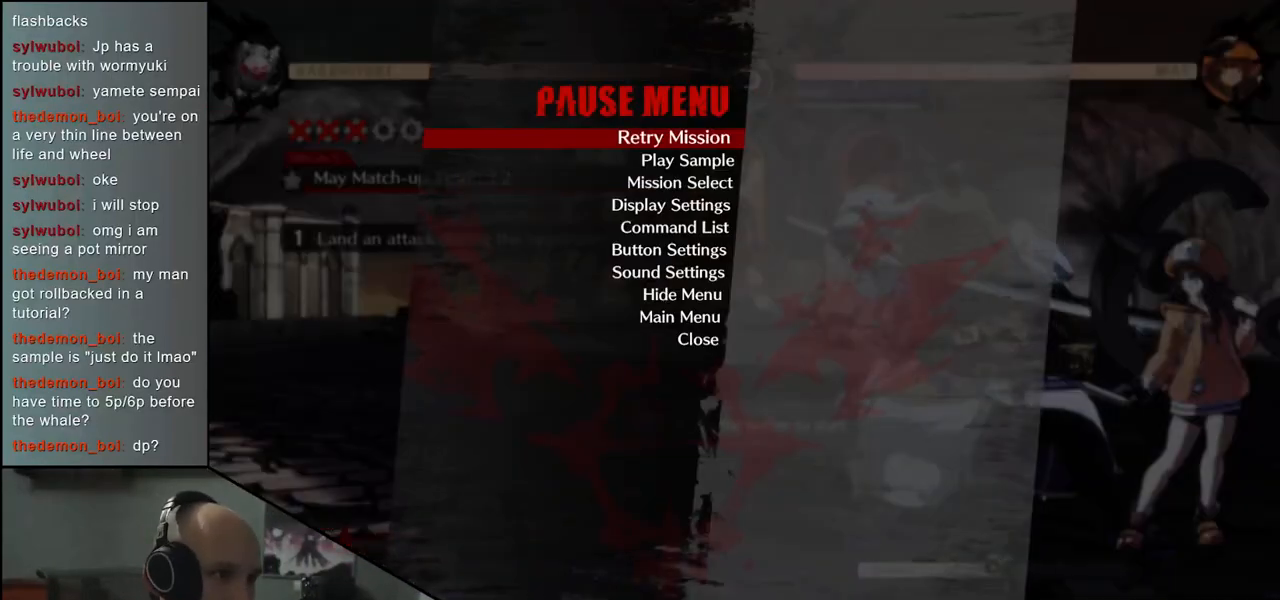
{"buttons": [], "left_stick": "down", "events": [[400, "left_stick", "down"]]}
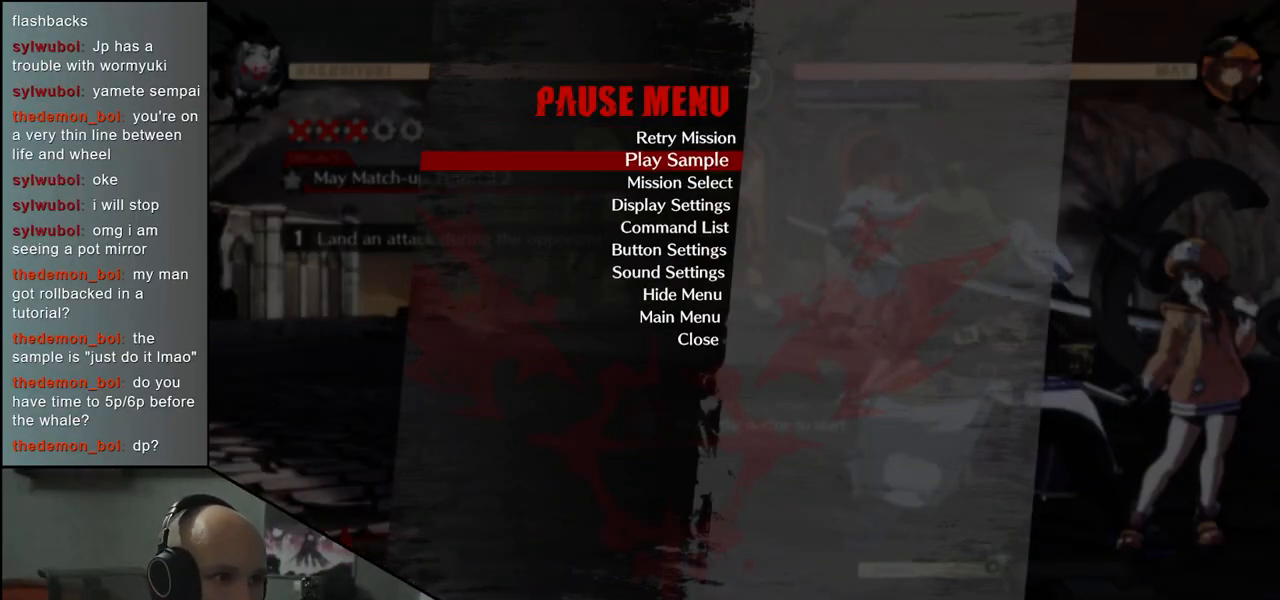
{"buttons": [], "left_stick": "center", "events": [[17, "left_stick", "center"], [150, "left_stick", "down"], [250, "left_stick", "center"]]}
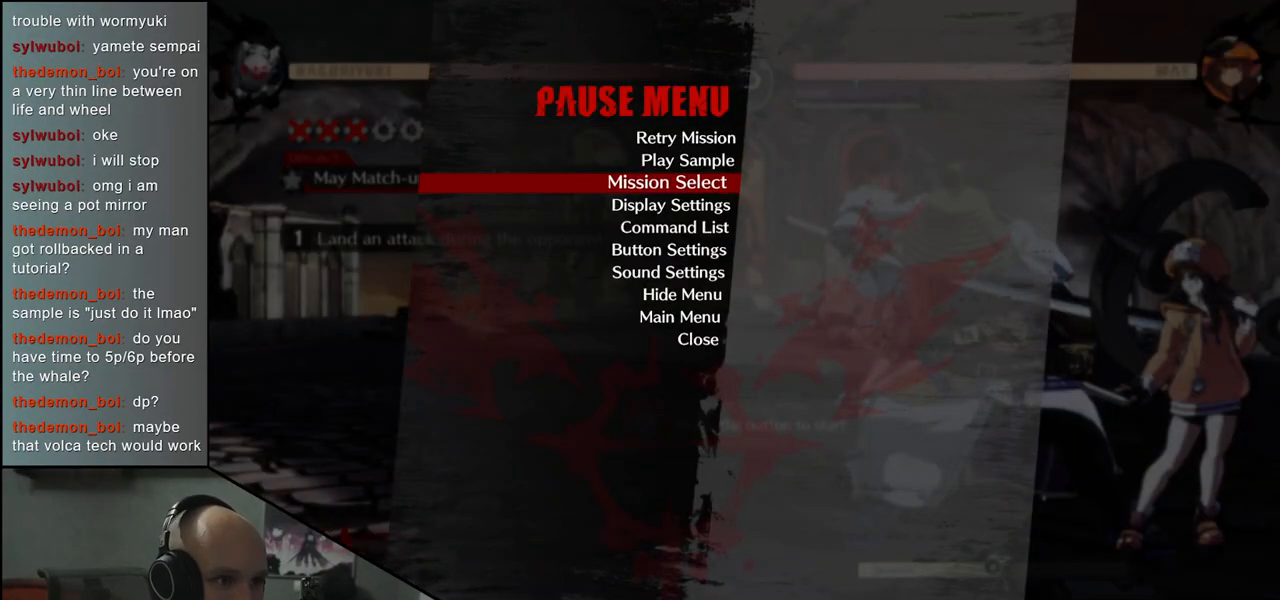
{"buttons": [], "left_stick": "center", "events": []}
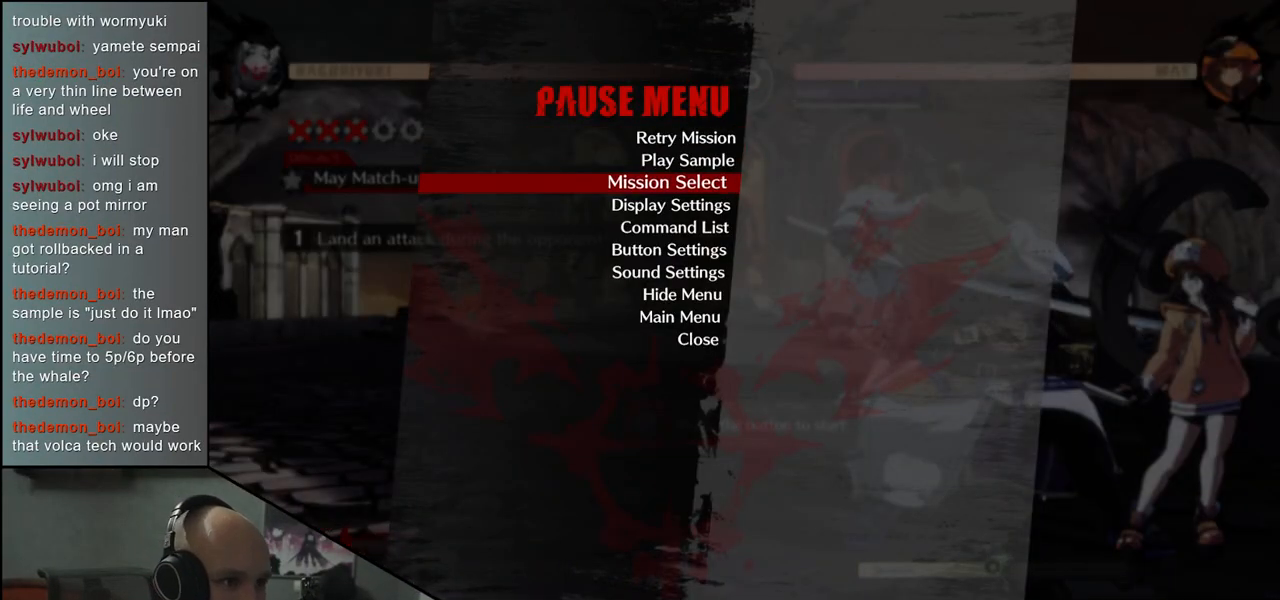
{"buttons": [], "left_stick": "center", "events": []}
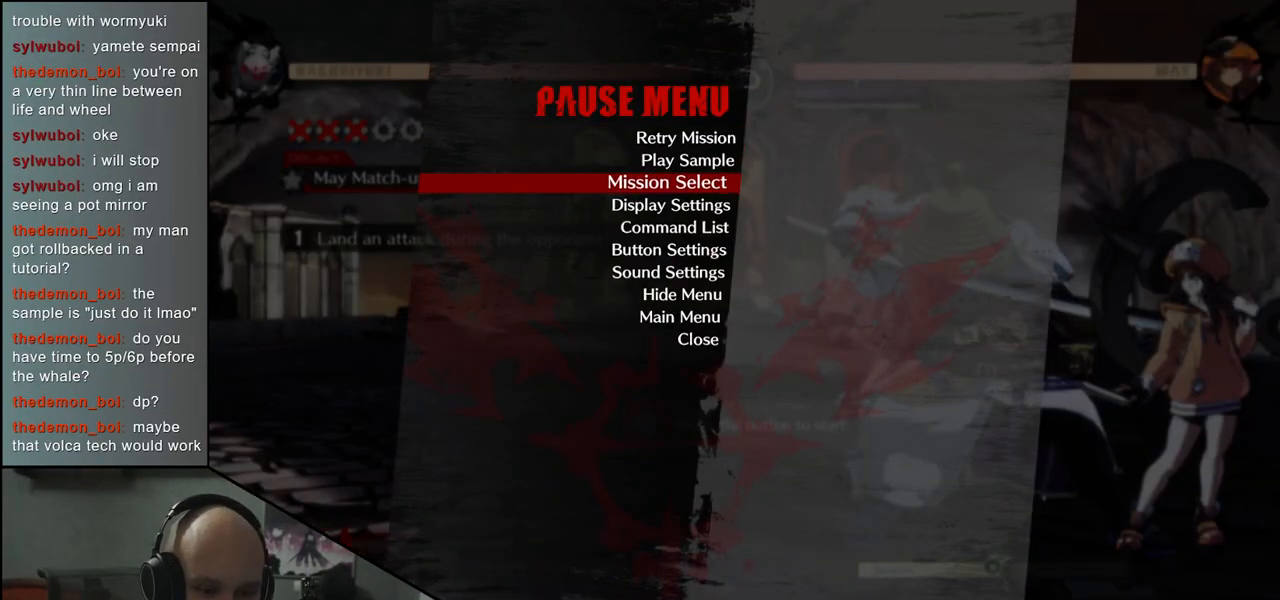
{"buttons": [], "left_stick": "center", "events": []}
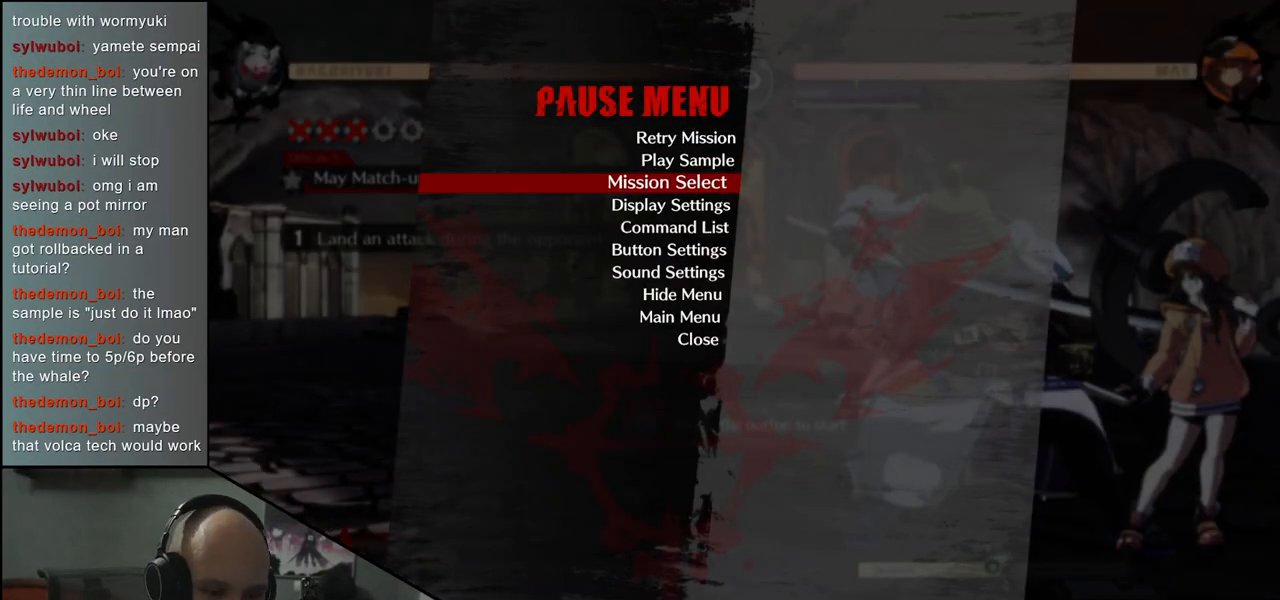
{"buttons": [], "left_stick": "center", "events": []}
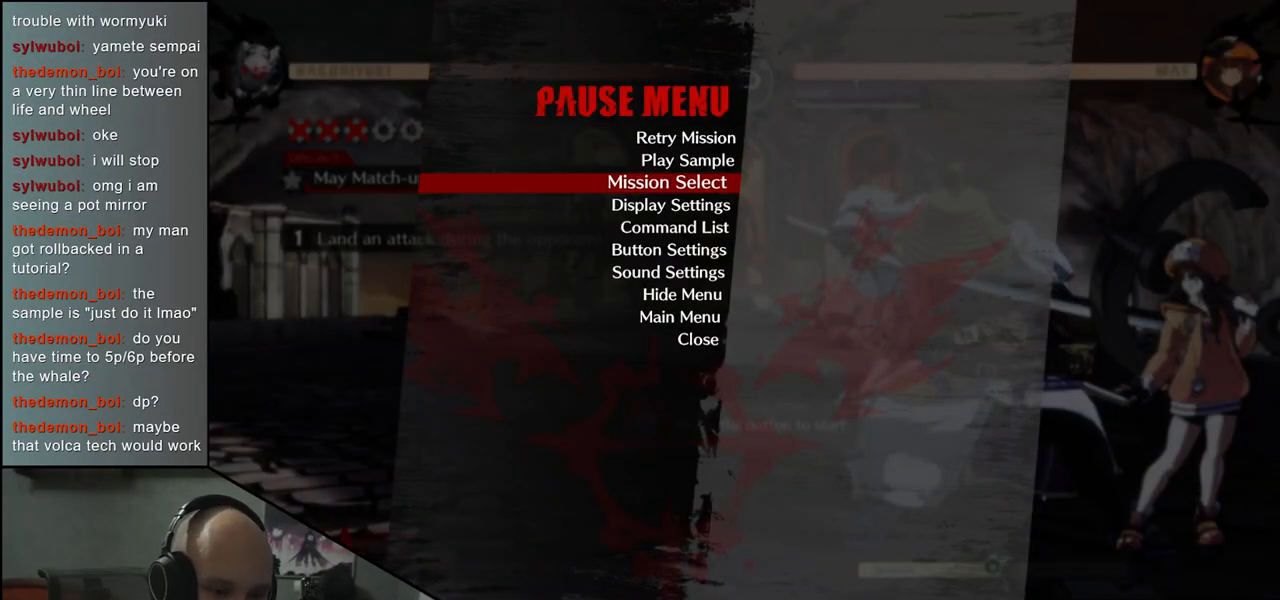
{"buttons": [], "left_stick": "center", "events": []}
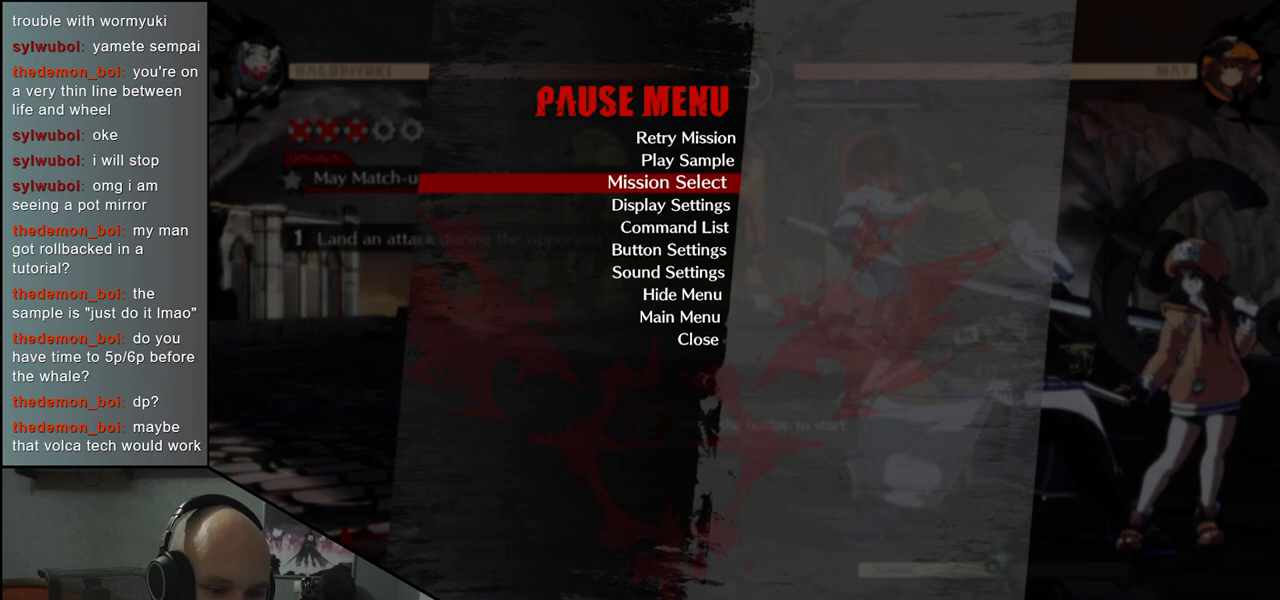
{"buttons": [], "left_stick": "center", "events": []}
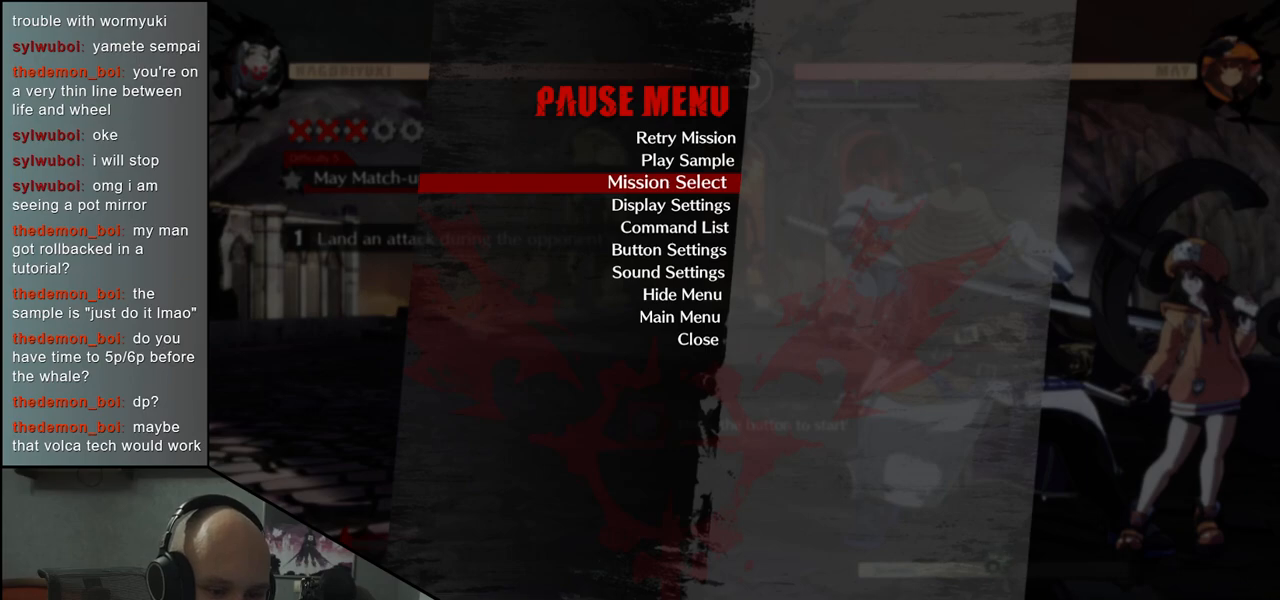
{"buttons": [], "left_stick": "center", "events": []}
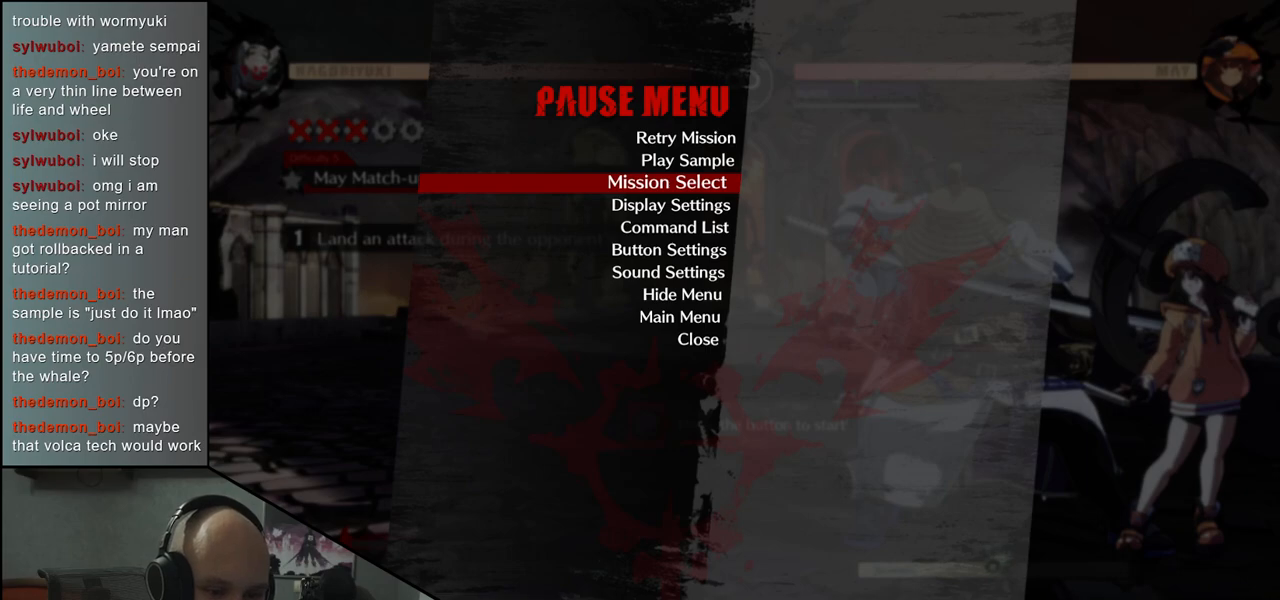
{"buttons": [], "left_stick": "center", "events": []}
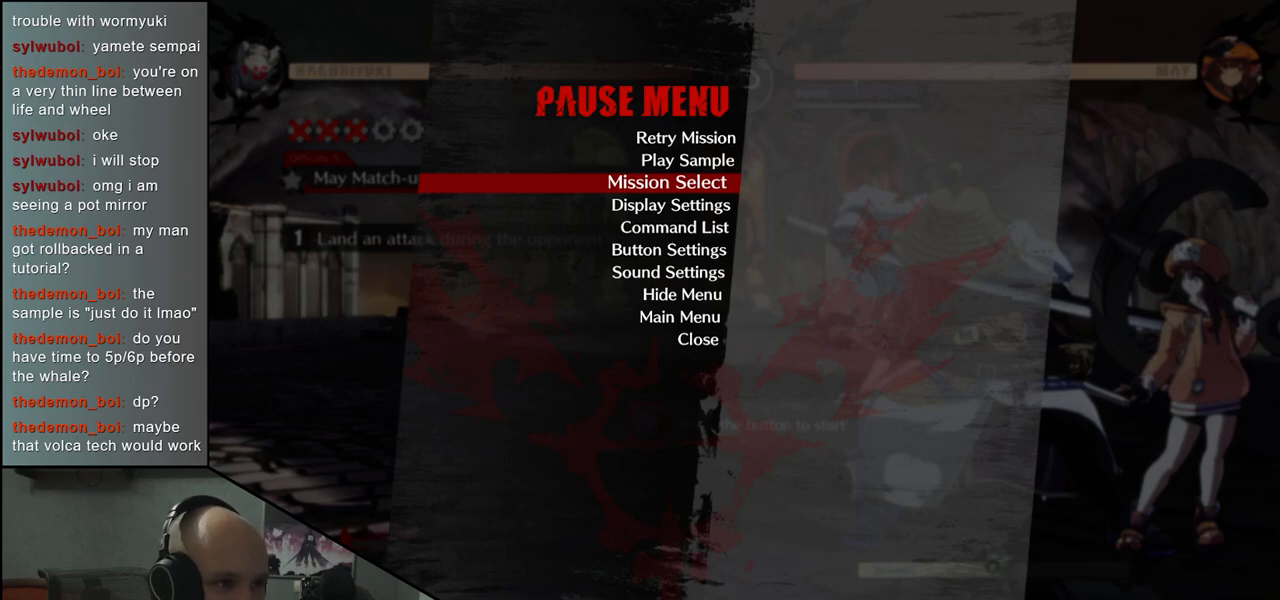
{"buttons": [], "left_stick": "center", "events": [[200, "L1", "down"], [283, "L1", "up"]]}
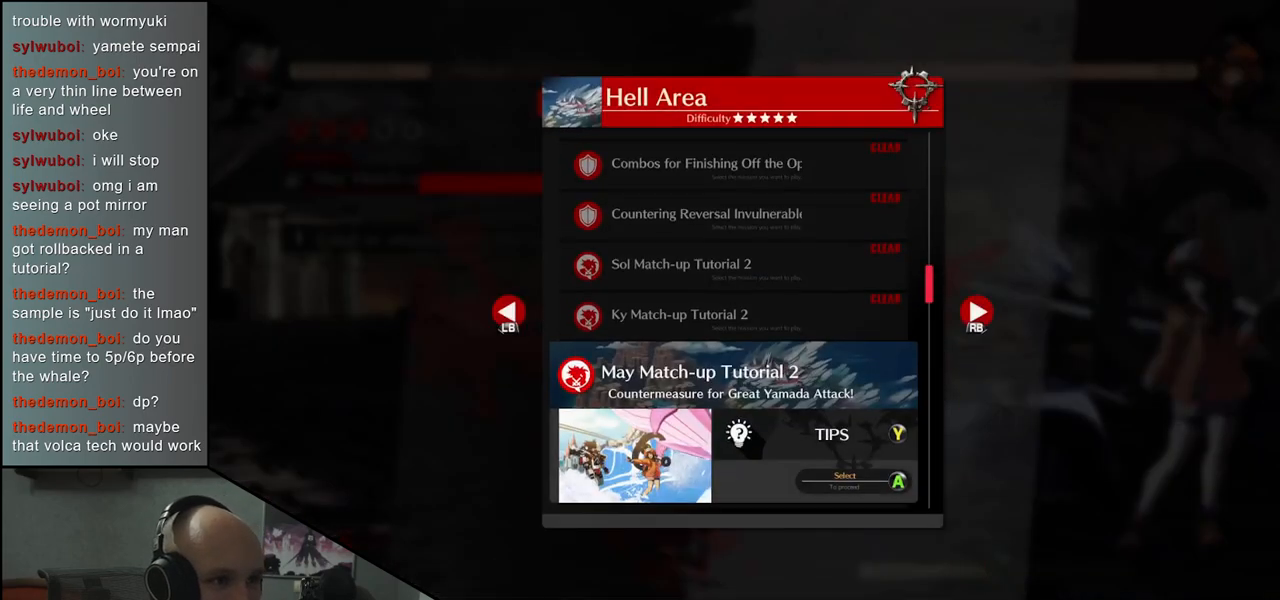
{"buttons": [], "left_stick": "center", "events": []}
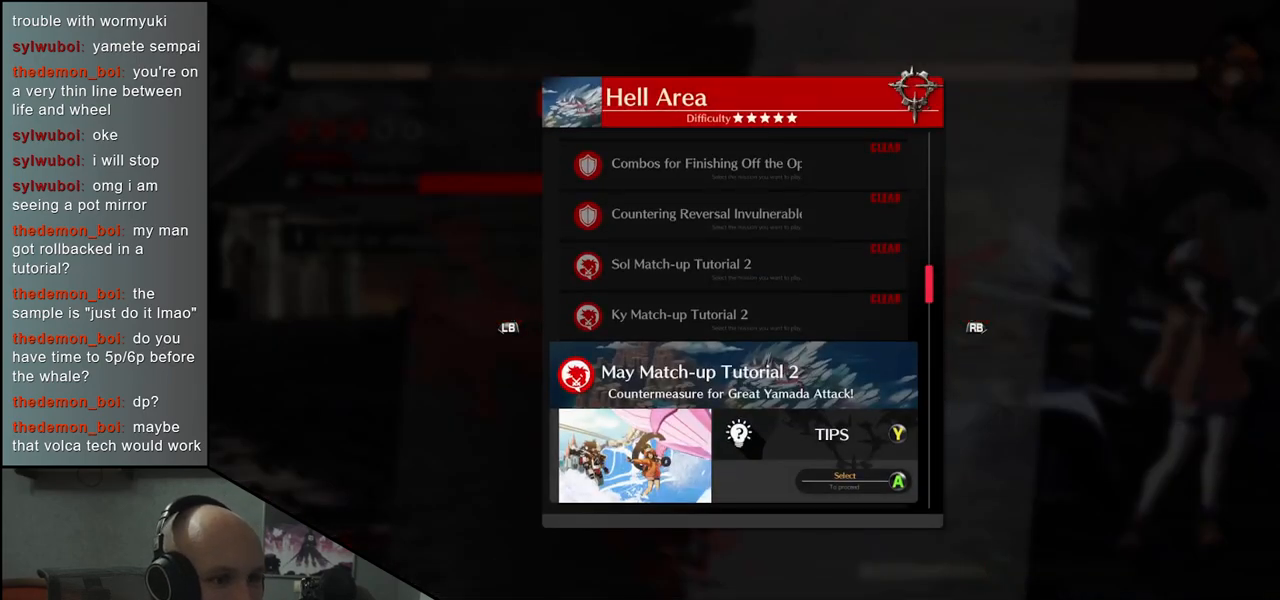
{"buttons": [], "left_stick": "center", "events": [[67, "left_stick", "down"], [183, "left_stick", "center"]]}
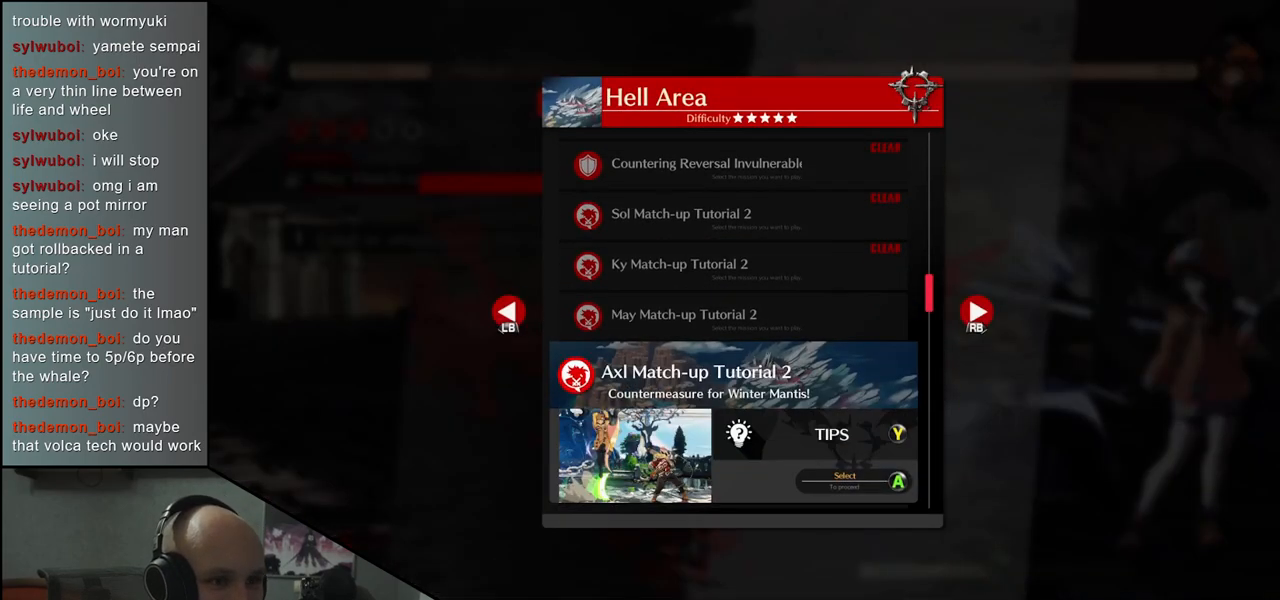
{"buttons": [], "left_stick": "center", "events": []}
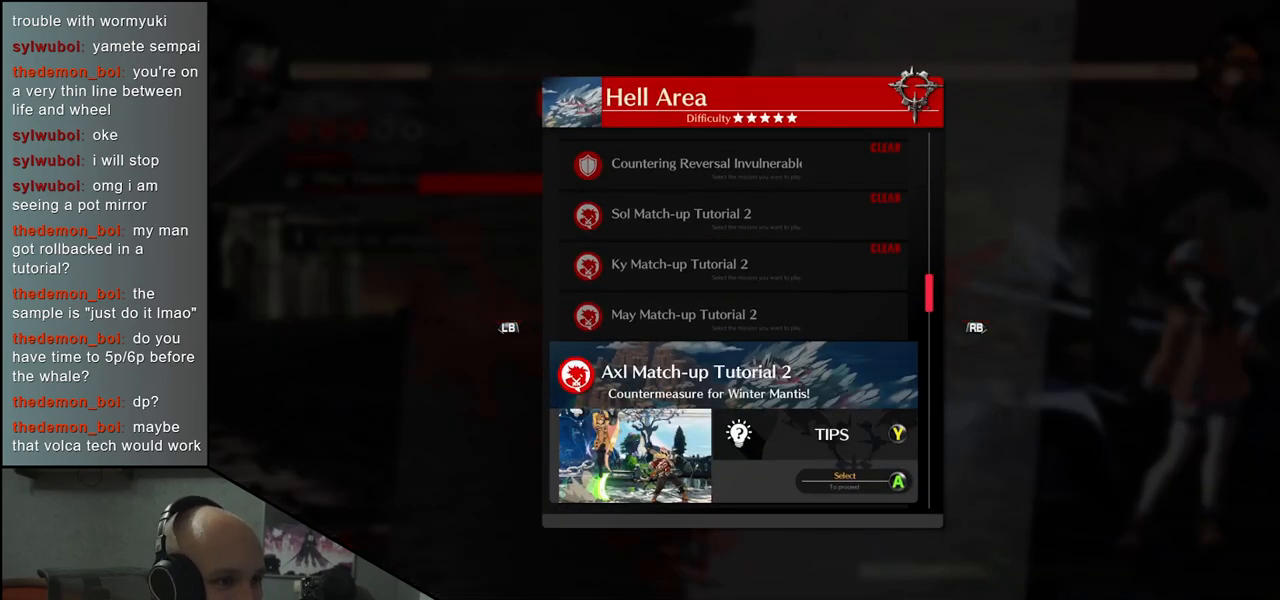
{"buttons": [], "left_stick": "center", "events": [[133, "L1", "down"], [217, "L1", "up"]]}
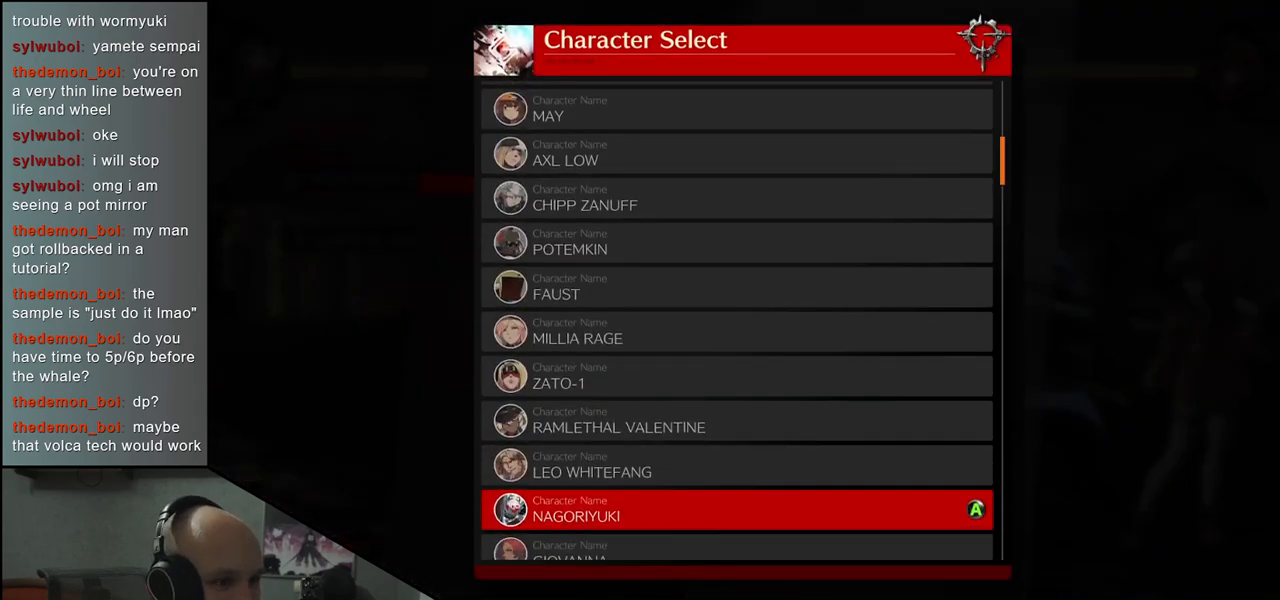
{"buttons": [], "left_stick": "center", "events": [[333, "L1", "down"], [467, "L1", "up"]]}